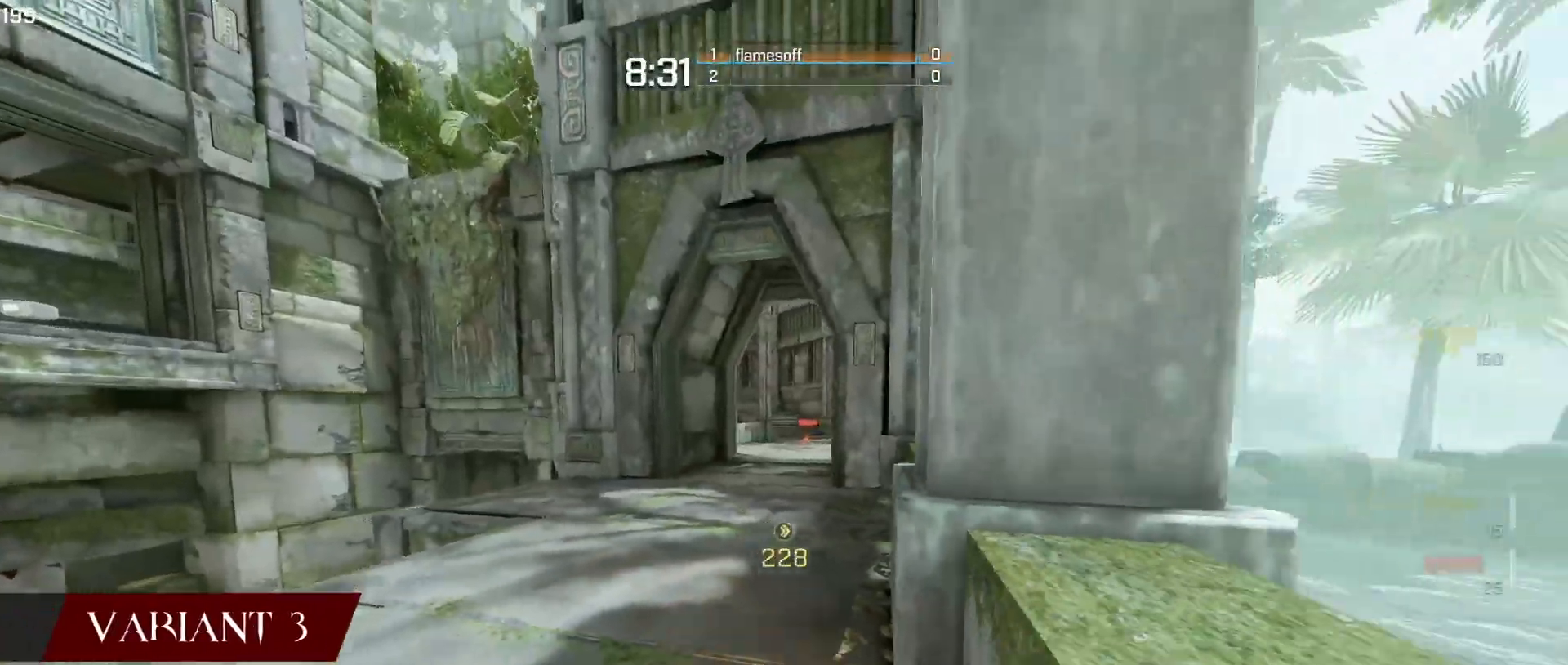
Gameplay with keyboard and mouse; each line is a JSON object with the keys and mouse buttons held at the frame after it. "events" lists presses ("down") and releases ("up") of "1", "2", "3", "4", "5", "a", "alt", "c", "caps_lock", "ctrl", "d", "e", "f", "g", "q", "r", "s", "shift", "space", "t", "tab", "v", "w", "x", "z", "mouse_left", "mouse_wheel" and "mouse_right" between this image and that frame as [ms after this image, input, new state], when the widget could be followed in between. "mouse_left", "mouse_wheel", "mouse_right" = the "left", "wheel", "right" buttons of the "mouse" list. No other keys are recorded. "wheel" means that the mouse wheel is clicked or scrolled. "mouse_move" is the direction in which the mouse moves at that frame (one of eight, or "still"), when it could be read.
{"keys": ["w"], "mouse": [], "mouse_move": "right", "events": [[267, "d", "up"], [317, "s", "up"], [417, "w", "down"]]}
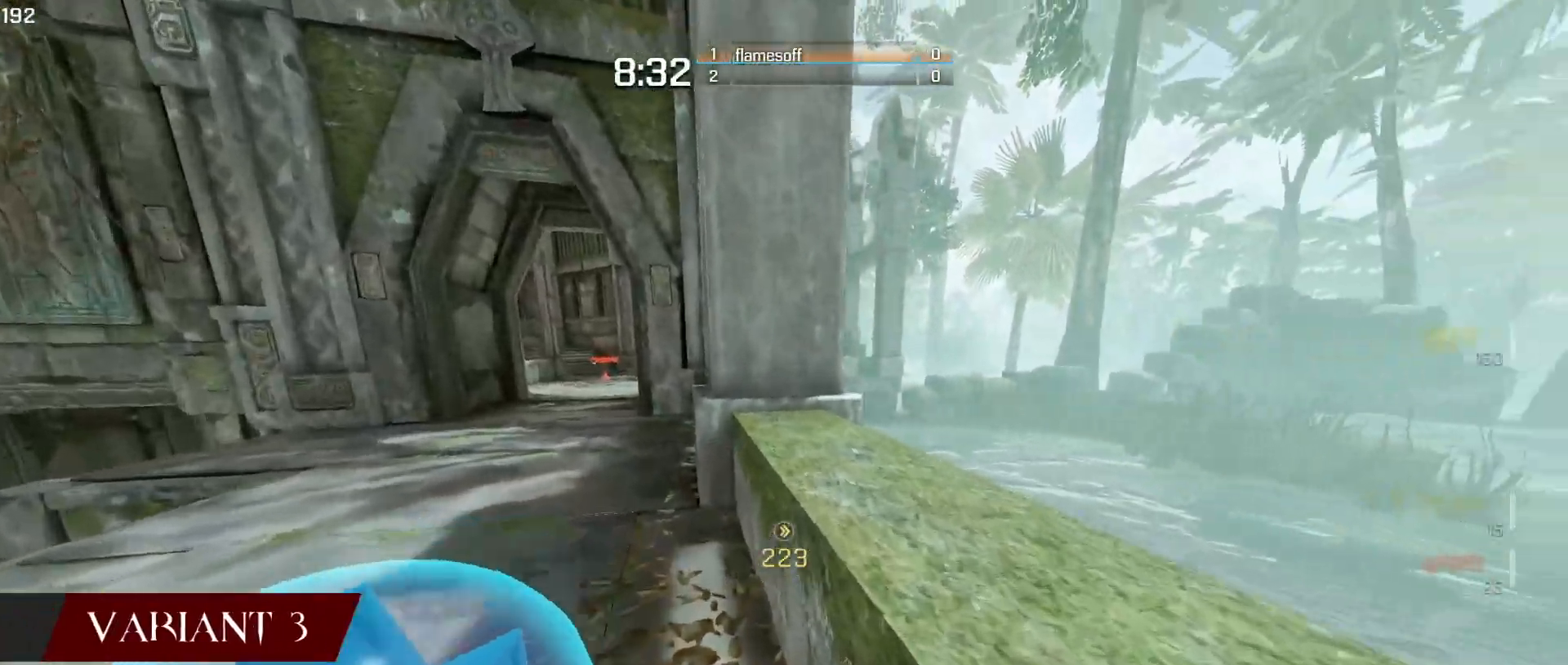
{"keys": ["a", "w"], "mouse": ["right"], "mouse_move": "left", "events": [[233, "a", "down"], [333, "mouse_right", "down"]]}
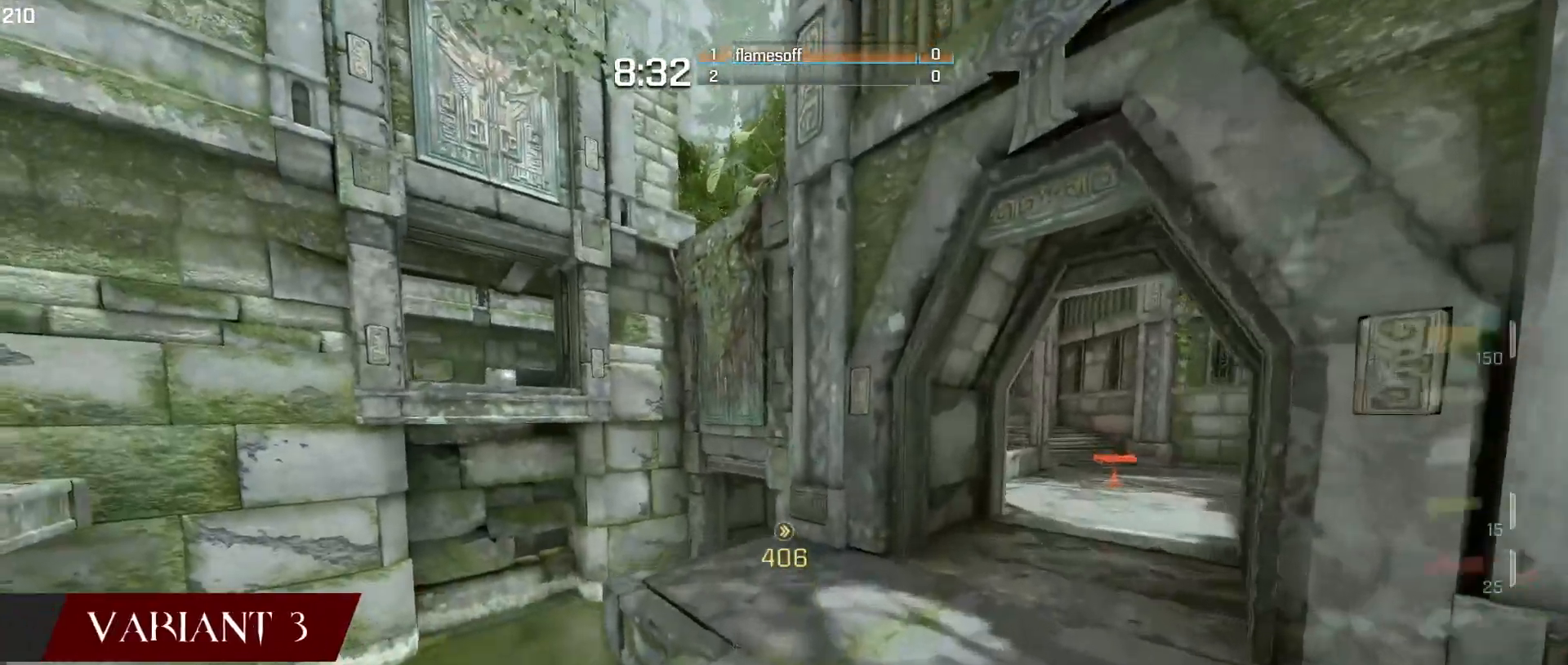
{"keys": ["a", "w"], "mouse": ["right"], "mouse_move": "up", "events": []}
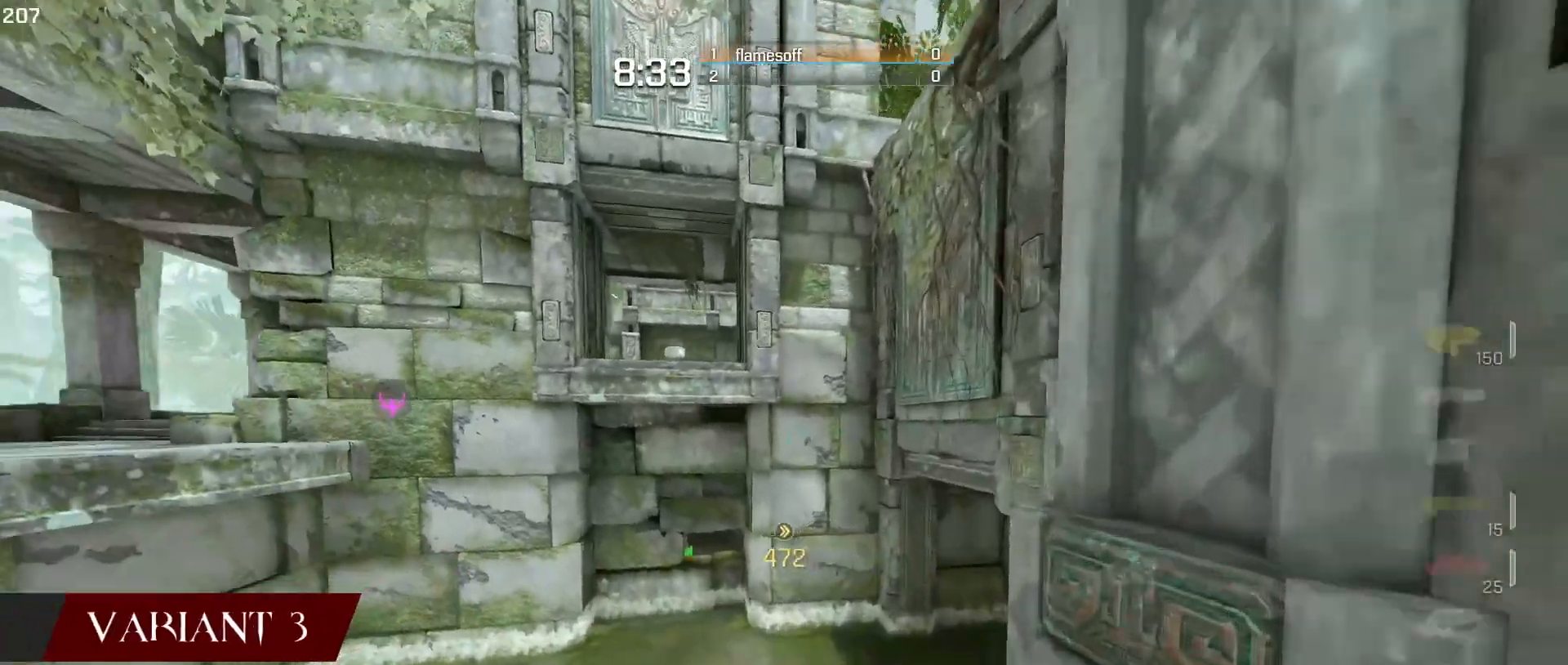
{"keys": ["a", "w"], "mouse": ["right"], "mouse_move": "still", "events": [[217, "mouse_right", "up"], [317, "mouse_right", "down"]]}
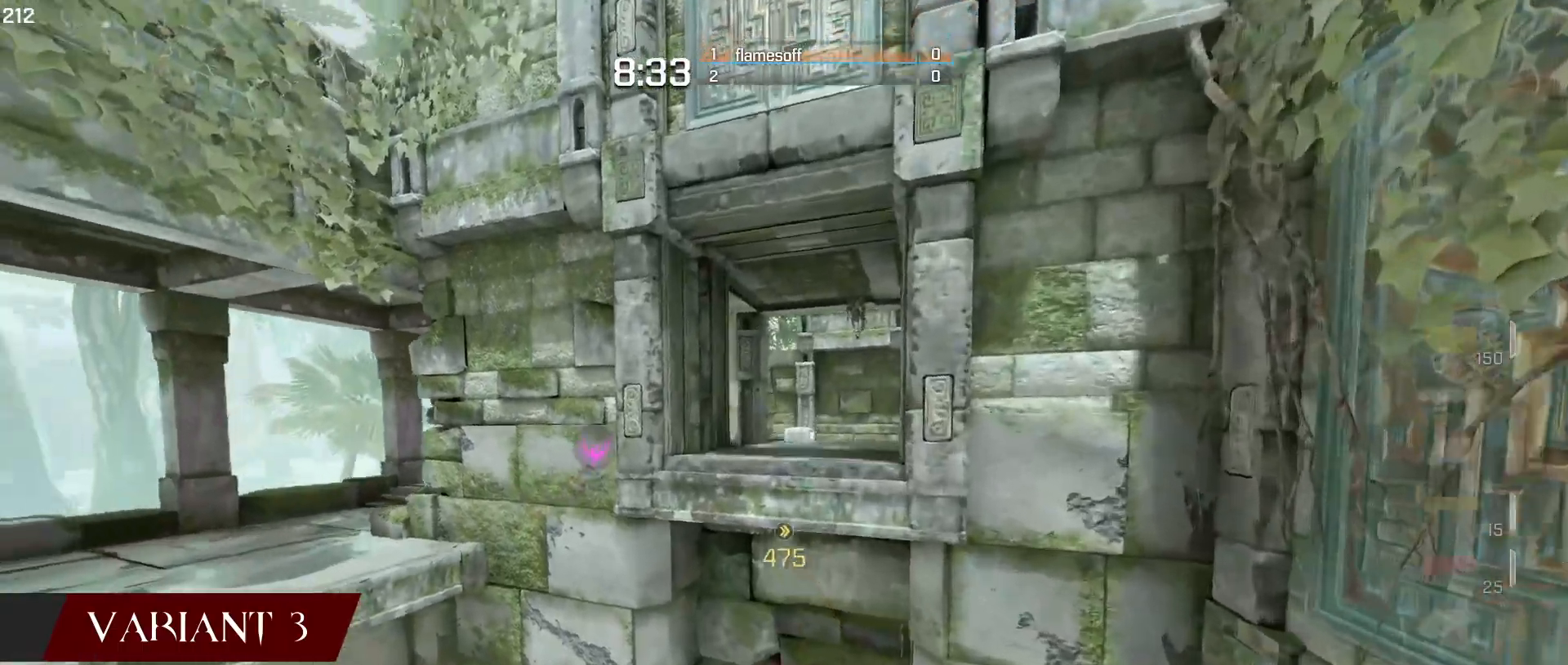
{"keys": ["a", "w"], "mouse": [], "mouse_move": "still", "events": [[50, "mouse_right", "up"]]}
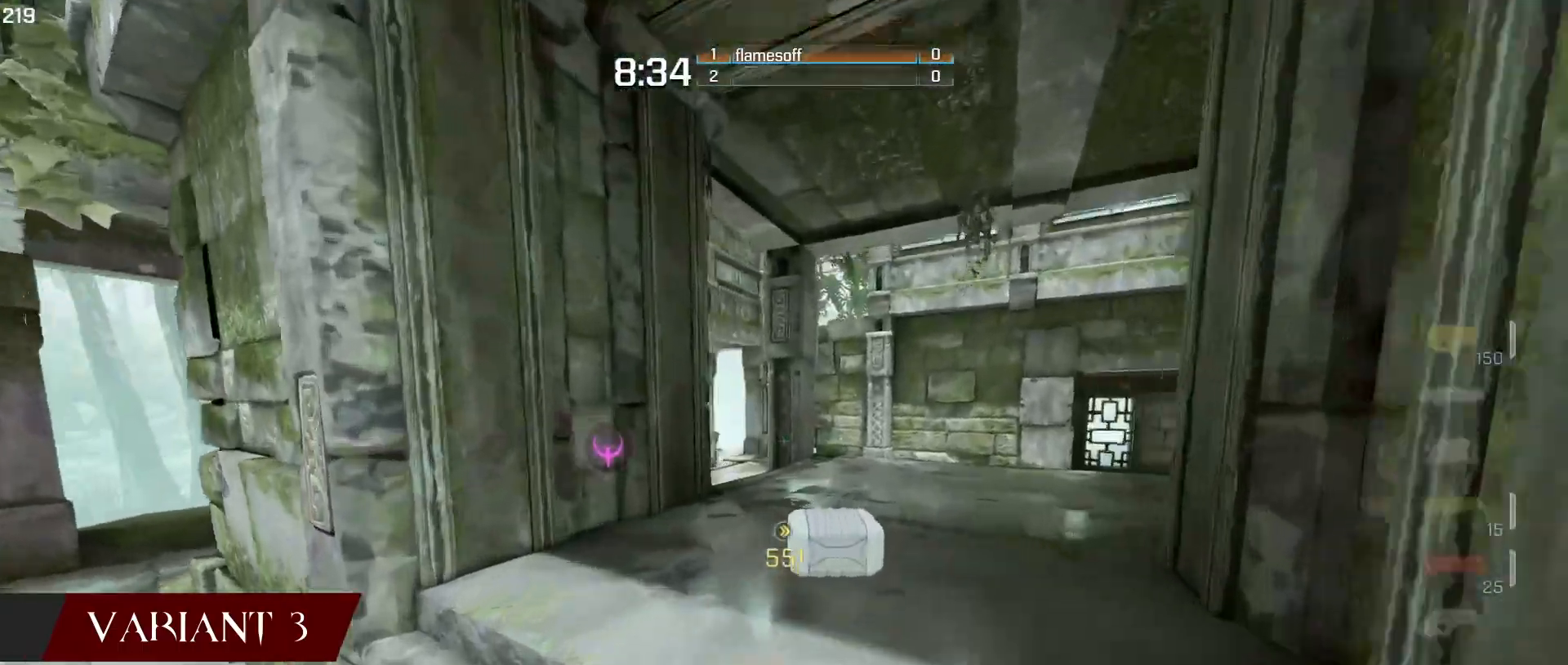
{"keys": ["a"], "mouse": [], "mouse_move": "right", "events": [[117, "a", "up"], [300, "a", "down"], [433, "w", "up"]]}
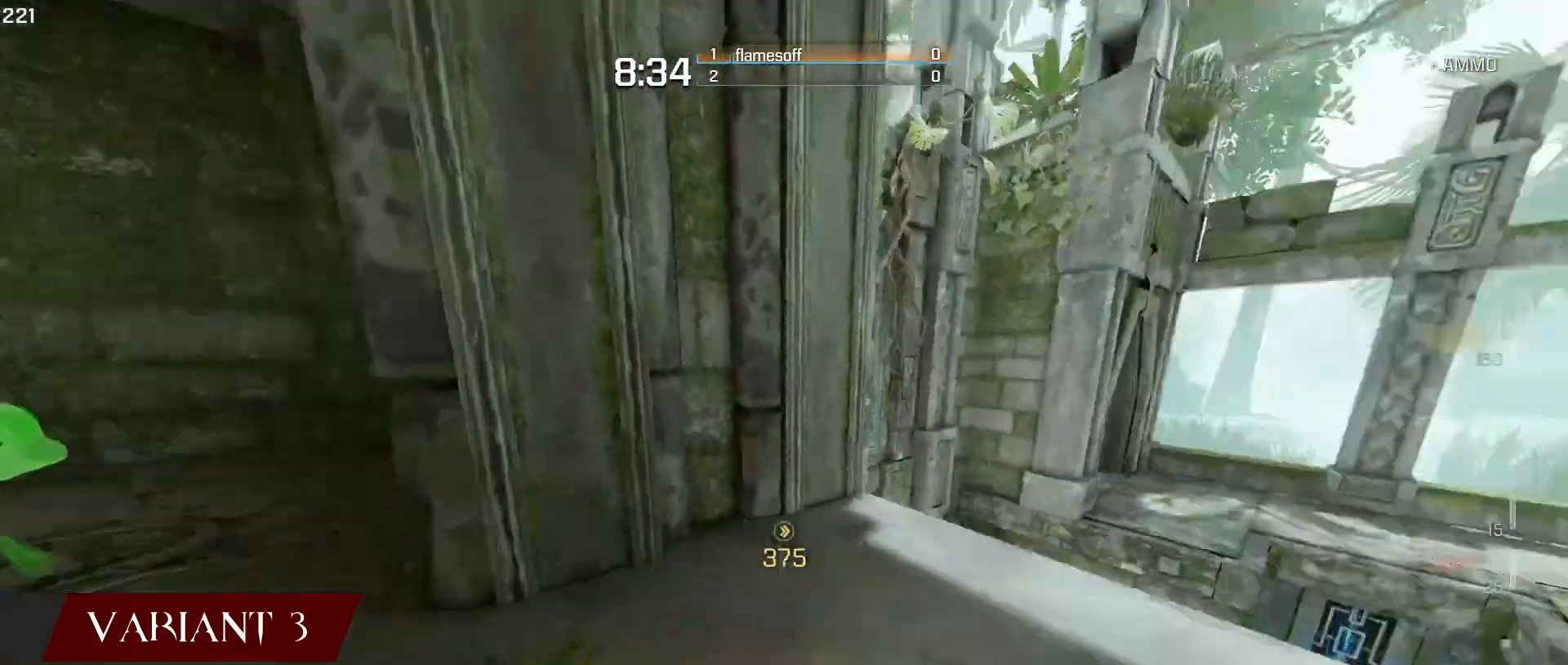
{"keys": [], "mouse": [], "events": [[83, "s", "down"], [217, "a", "up"], [267, "s", "up"]]}
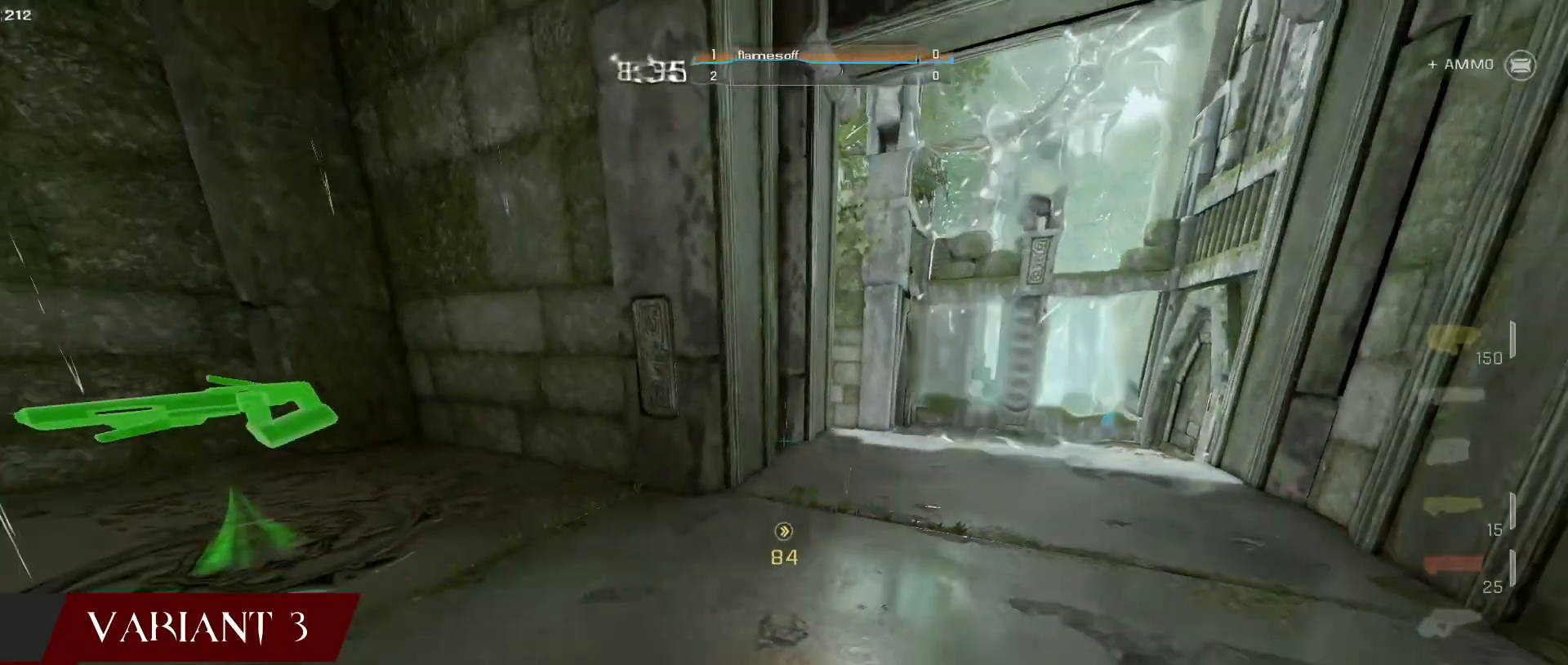
{"keys": ["w"], "mouse": [], "mouse_move": "right"}
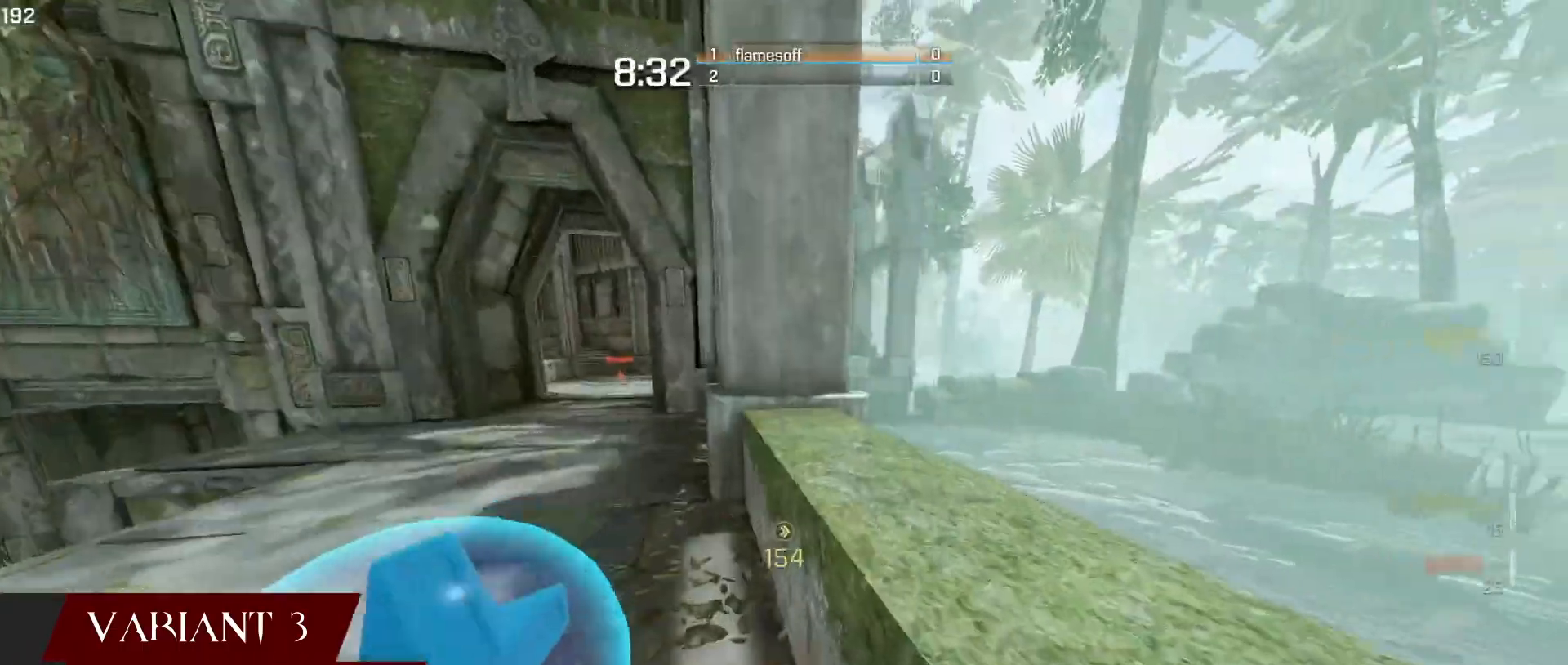
{"keys": ["w"], "mouse": [], "mouse_move": "left", "events": []}
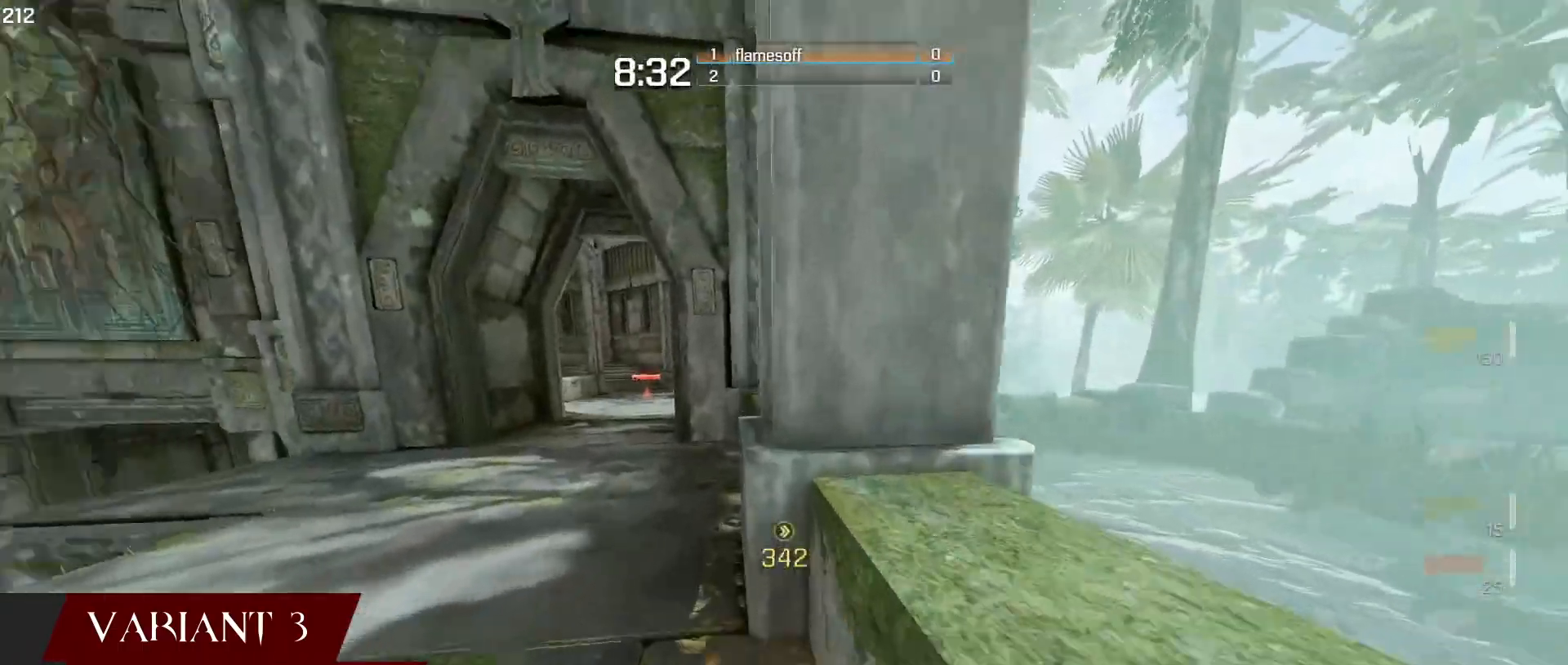
{"keys": ["a", "w"], "mouse": ["right"], "mouse_move": "left", "events": [[33, "a", "down"], [233, "mouse_right", "down"]]}
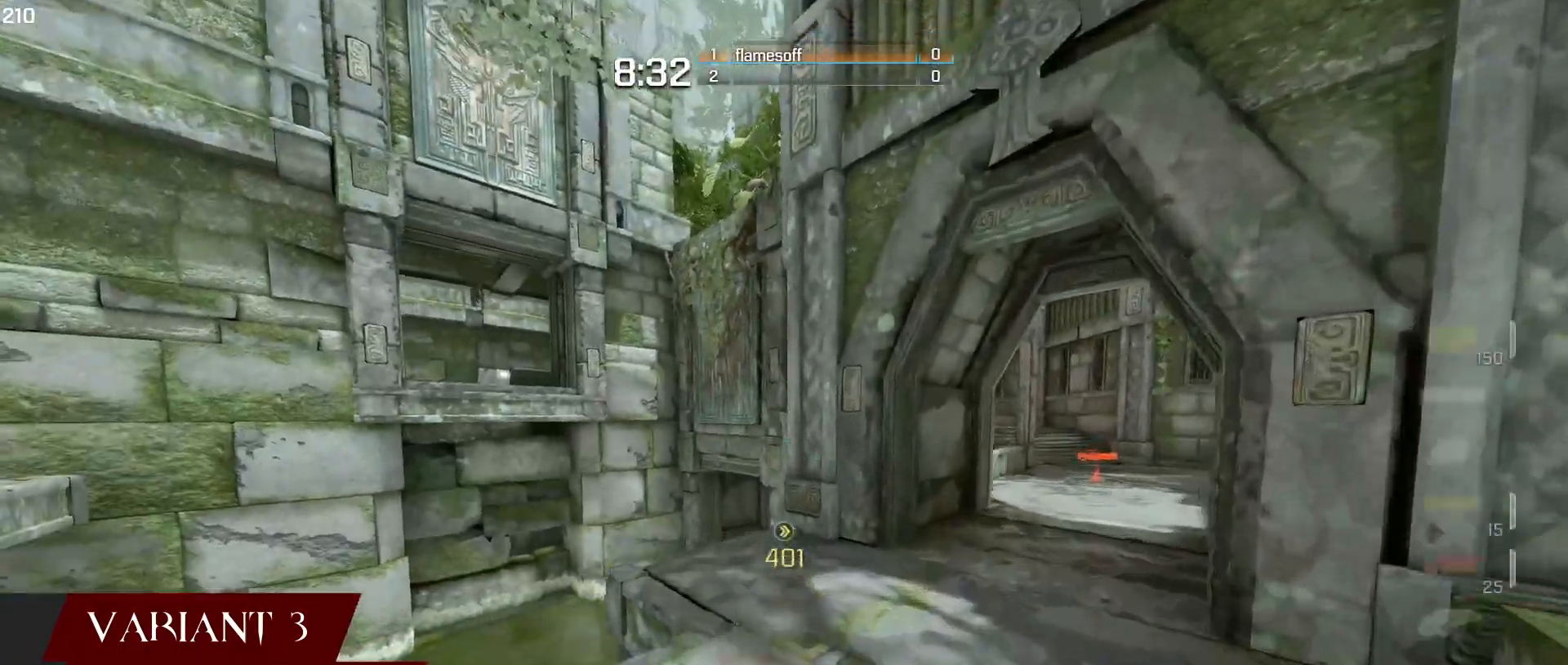
{"keys": ["a", "w"], "mouse": ["right"], "mouse_move": "left", "events": []}
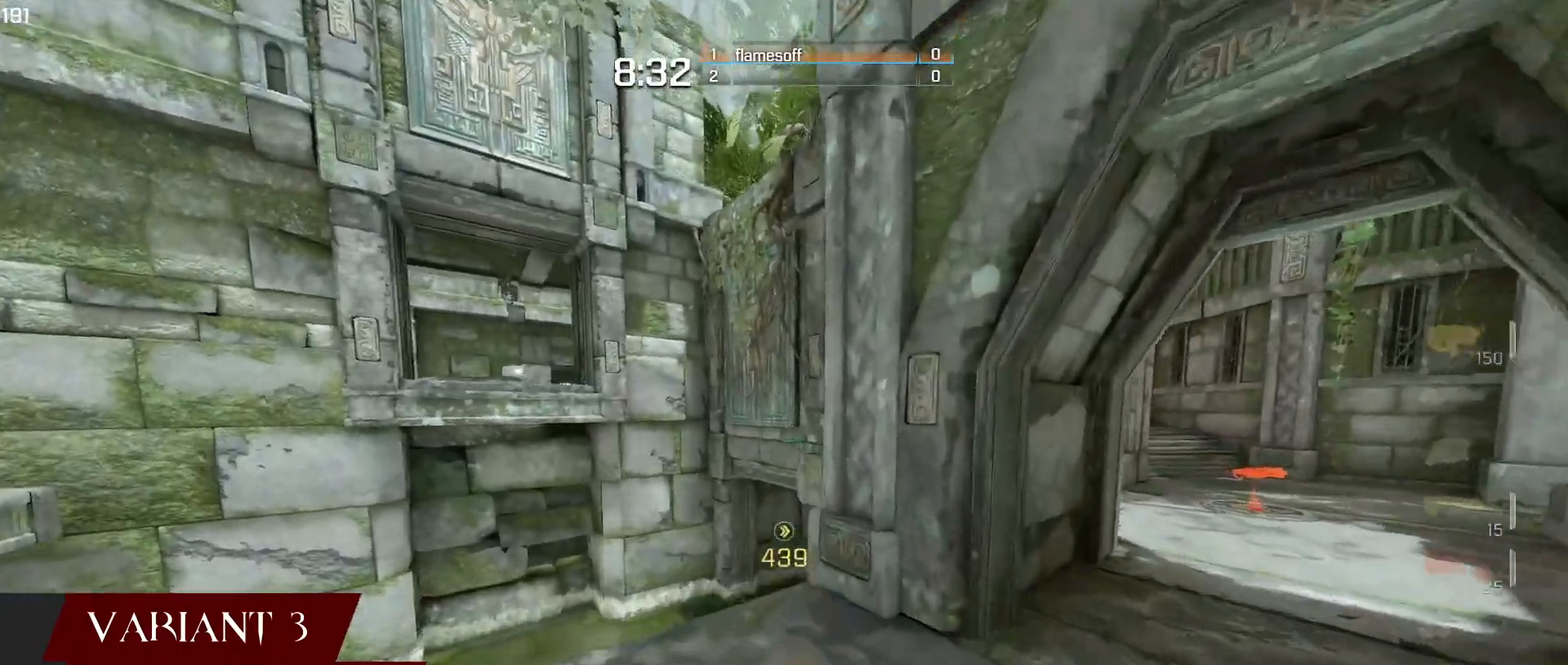
{"keys": ["a", "w"], "mouse": ["right"], "mouse_move": "up", "events": []}
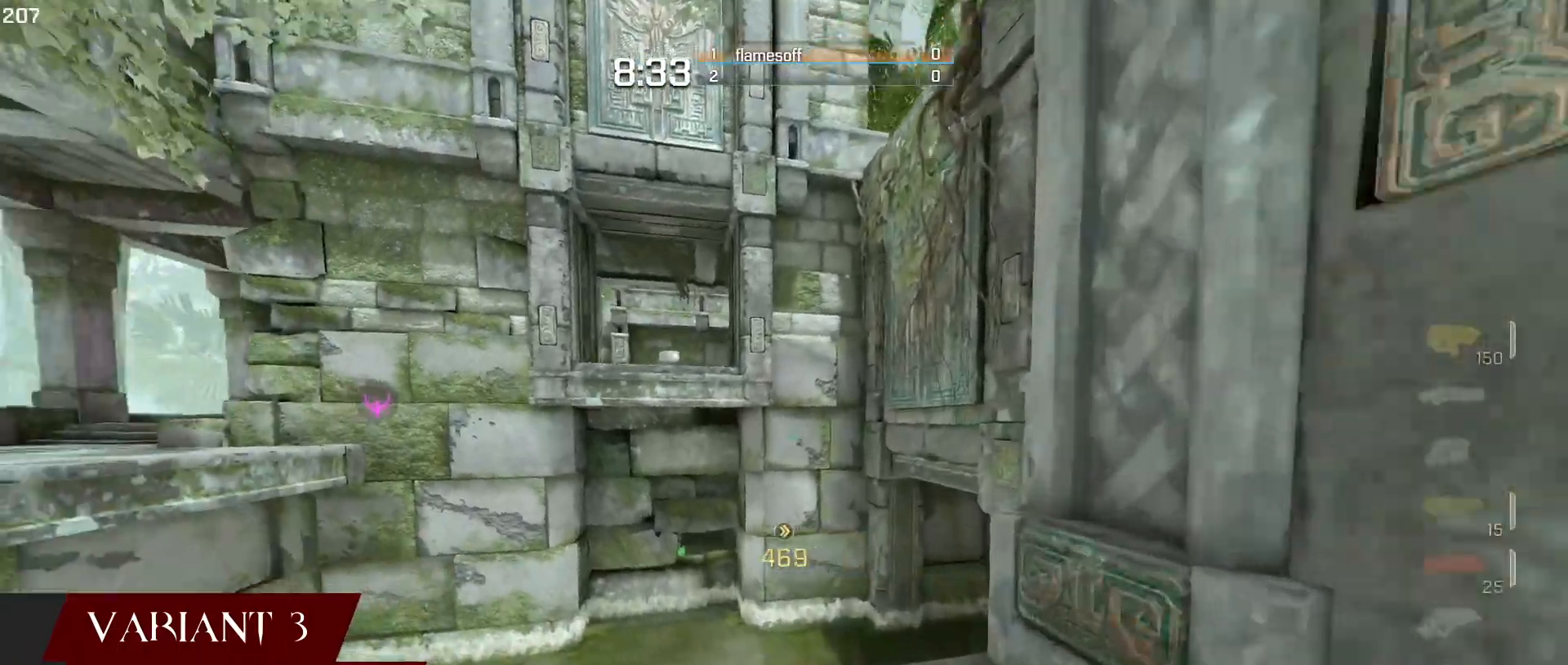
{"keys": ["a", "w"], "mouse": [], "mouse_move": "still", "events": [[500, "mouse_right", "up"]]}
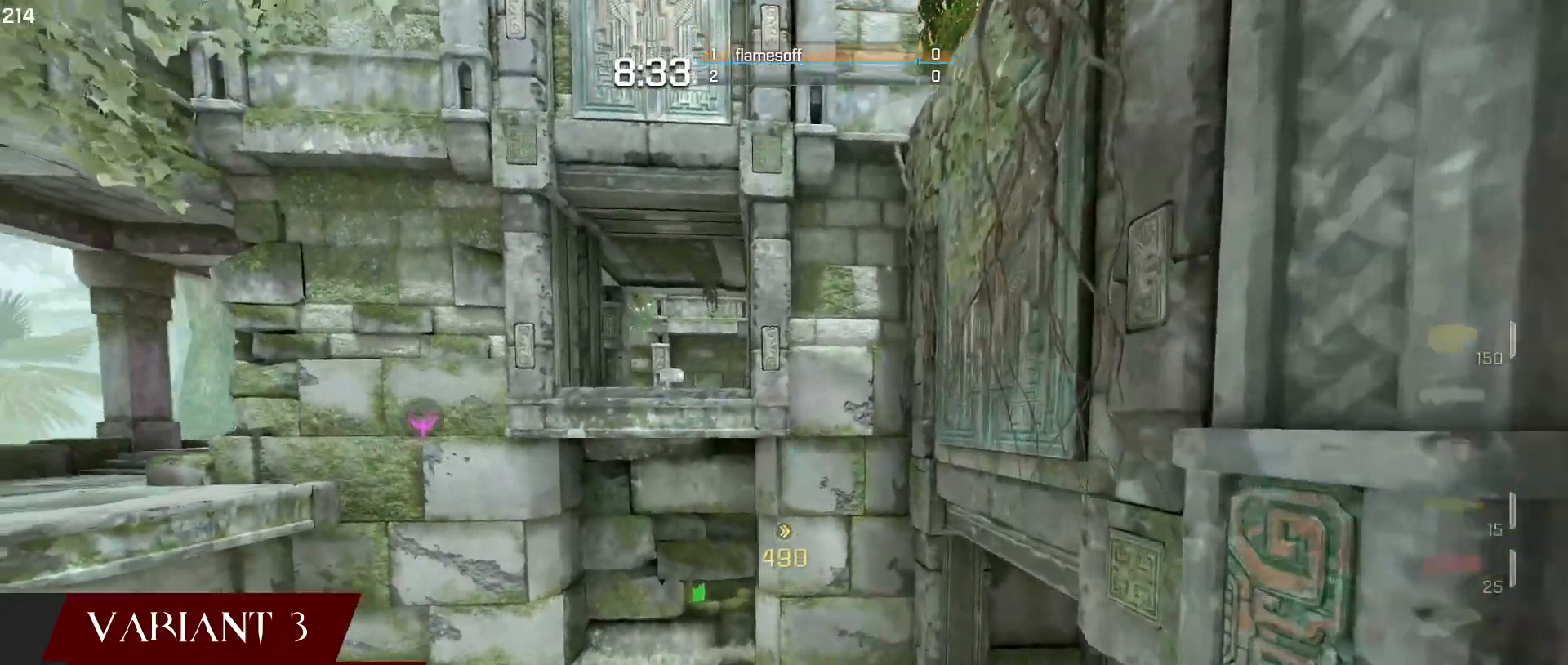
{"keys": ["a", "w"], "mouse": ["right"], "mouse_move": "still", "events": [[200, "mouse_right", "down"]]}
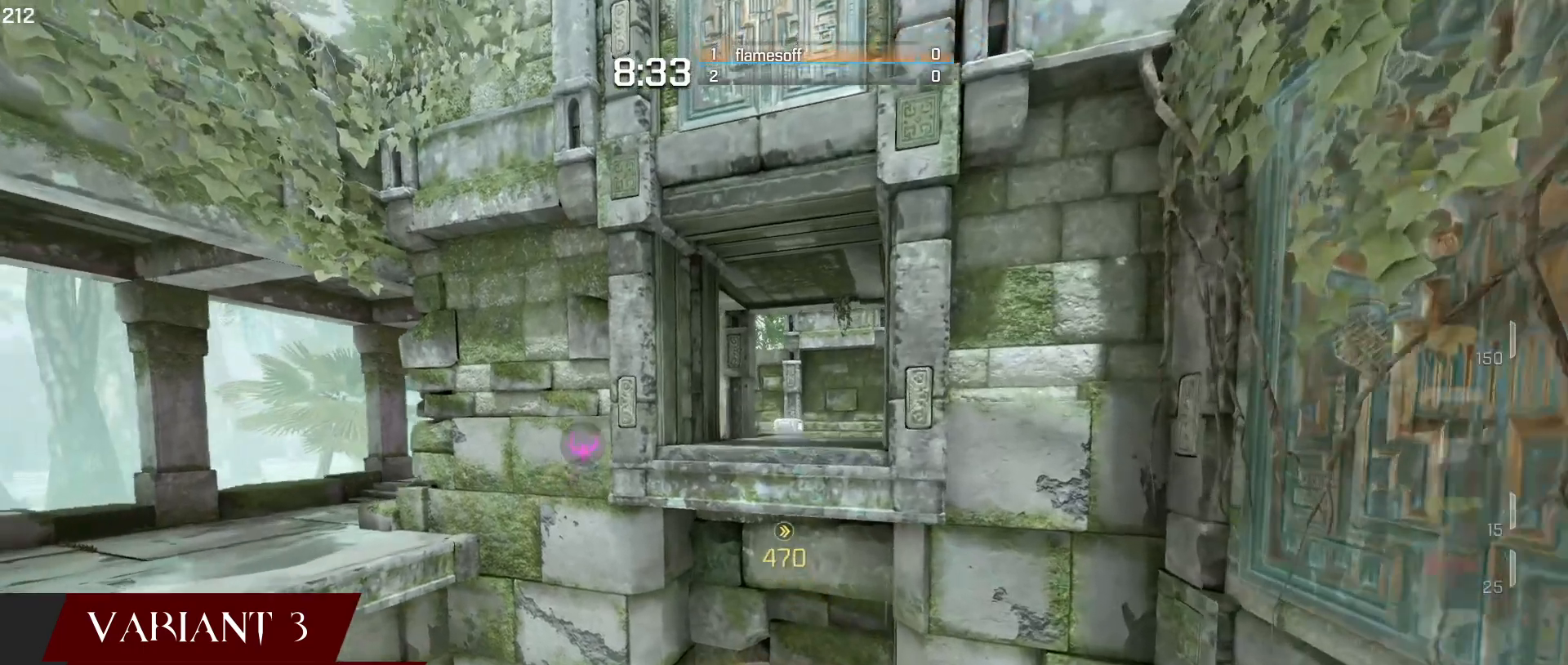
{"keys": ["a", "w"], "mouse": [], "mouse_move": "still", "events": [[167, "mouse_right", "up"]]}
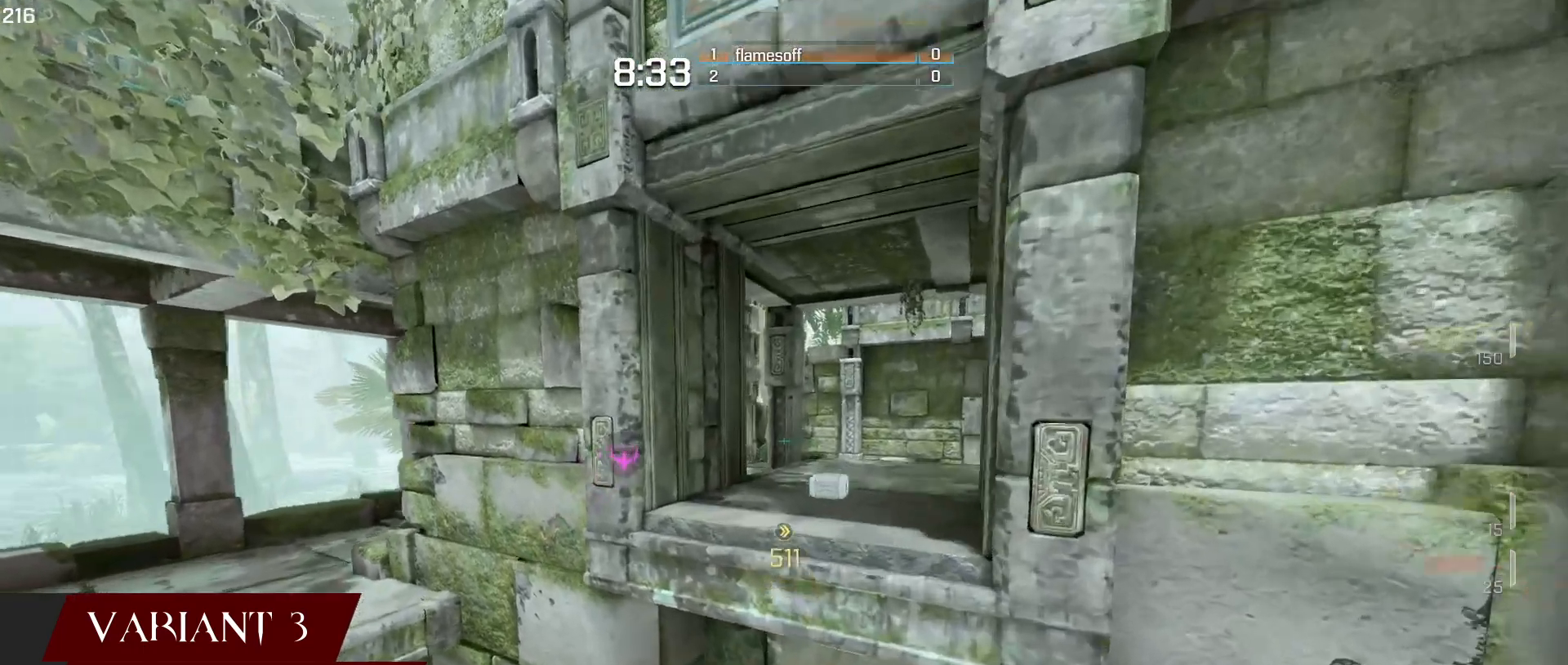
{"keys": ["a", "w"], "mouse": [], "mouse_move": "still", "events": []}
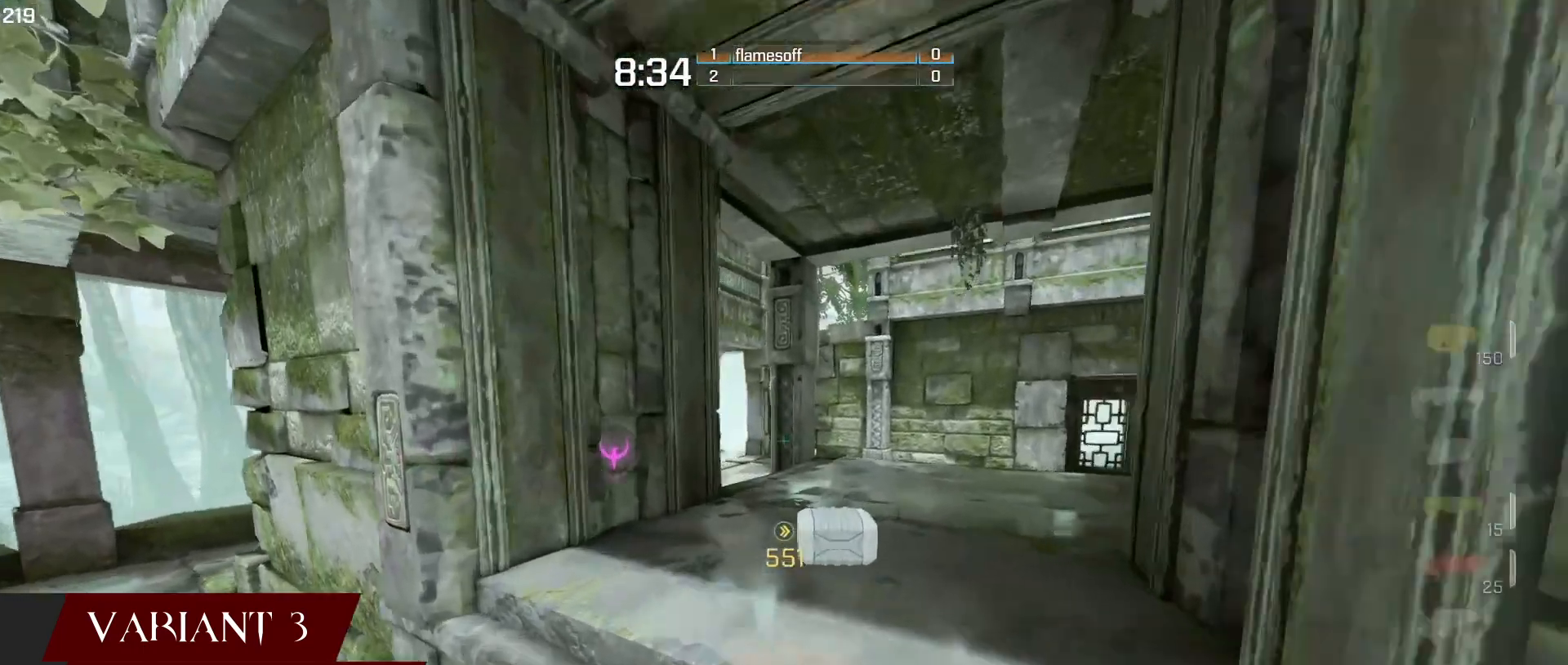
{"keys": ["w"], "mouse": [], "mouse_move": "up-right", "events": [[300, "a", "up"]]}
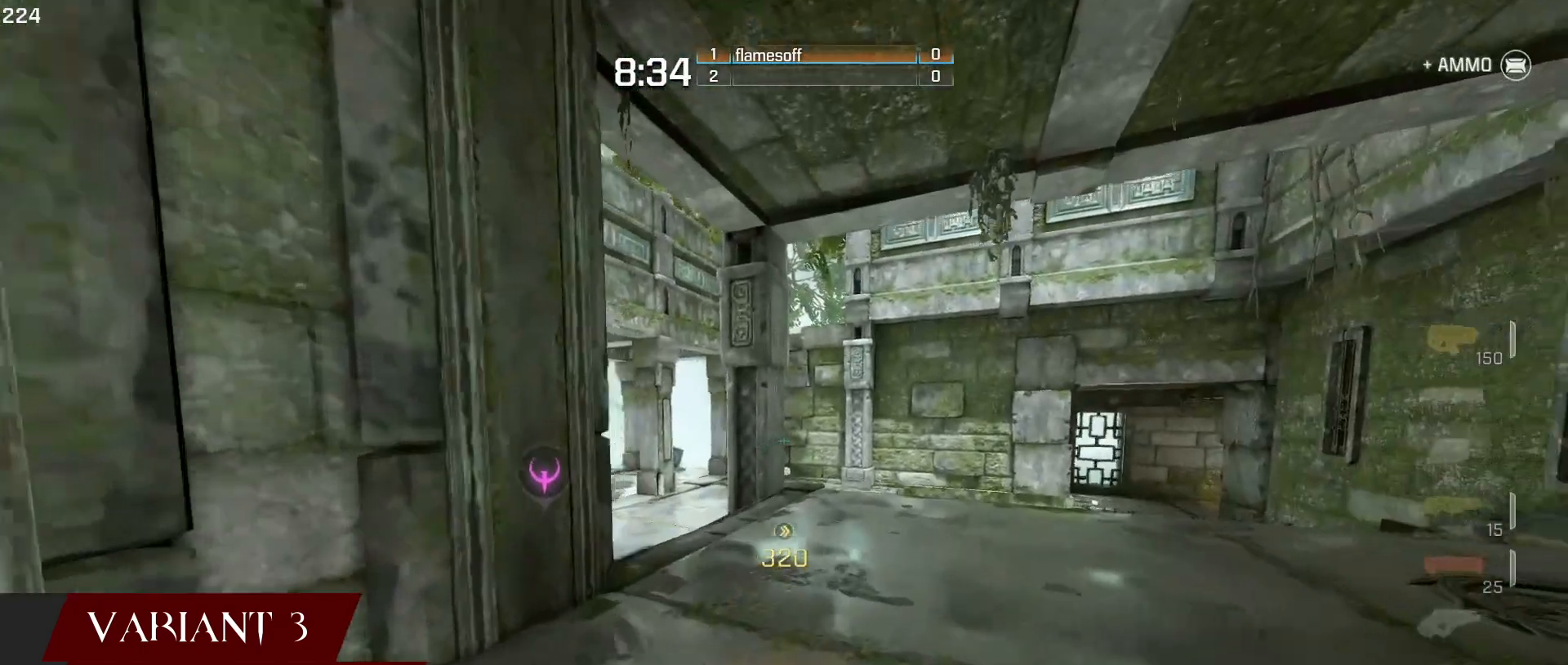
{"keys": ["a"], "mouse": [], "mouse_move": "right", "events": [[167, "a", "down"], [433, "w", "up"]]}
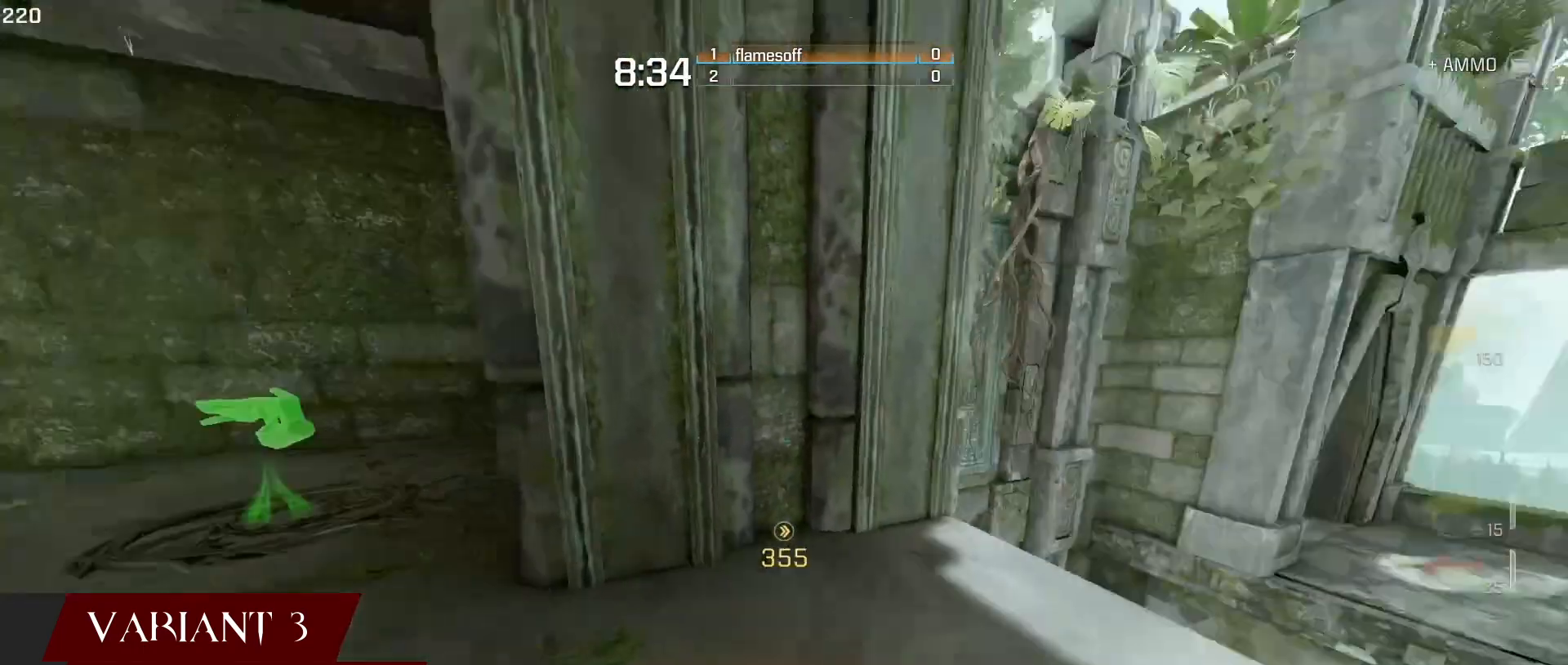
{"keys": ["s"], "mouse": [], "mouse_move": "still", "events": [[233, "s", "down"], [500, "a", "up"]]}
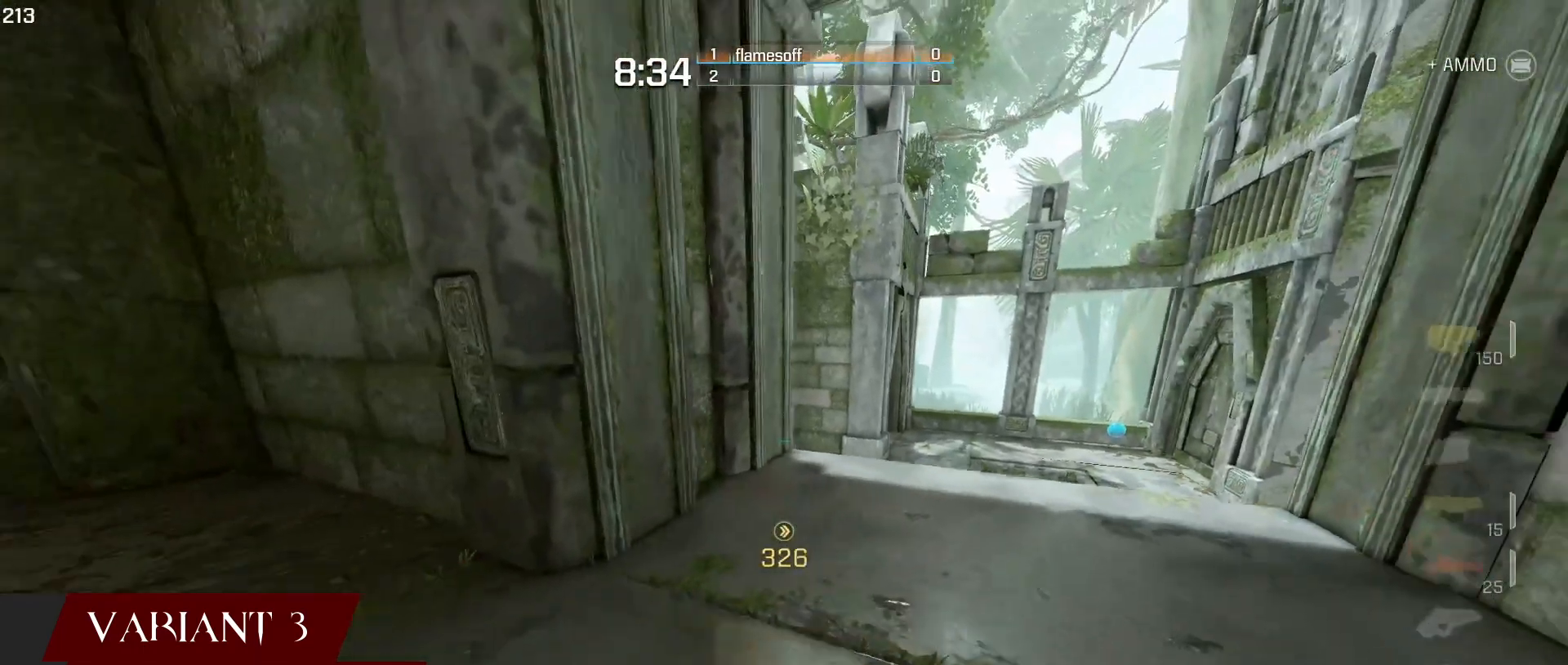
{"keys": [], "mouse": [], "mouse_move": "still", "events": [[100, "s", "up"]]}
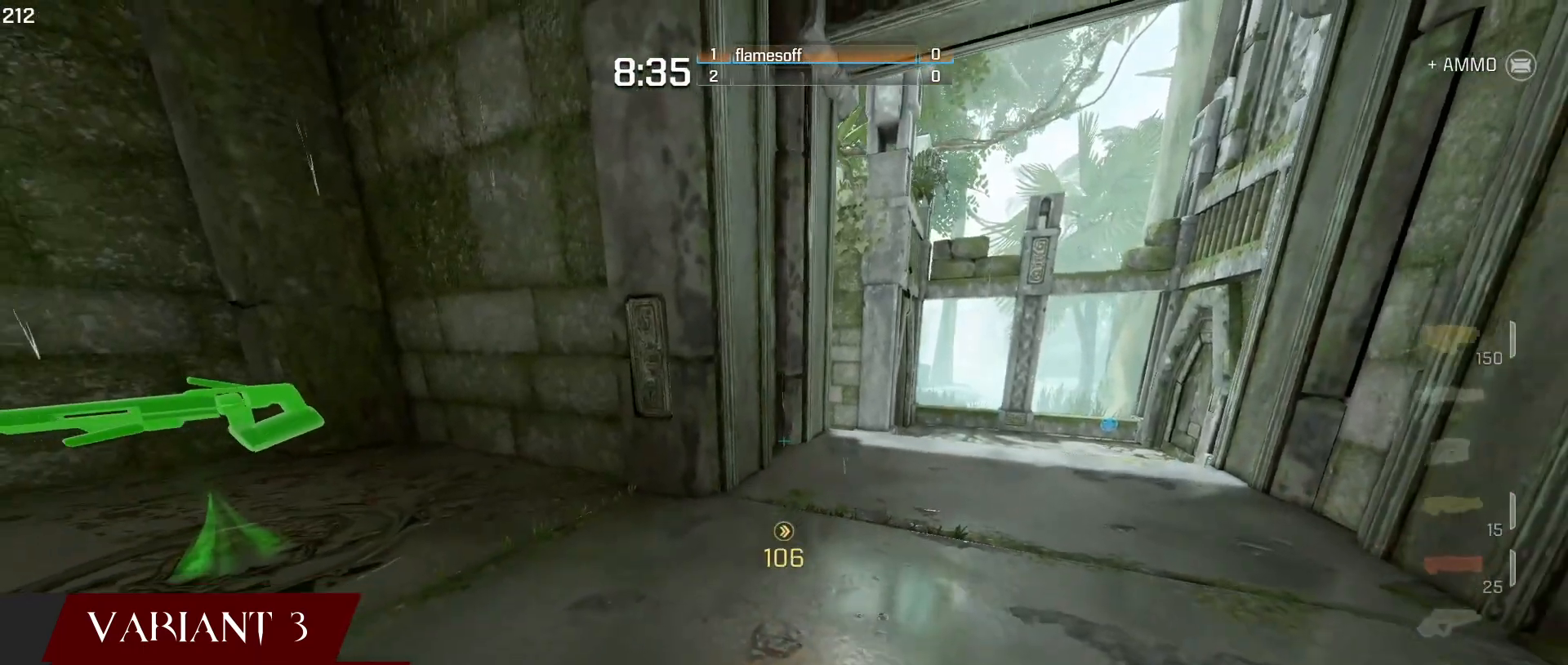
{"keys": ["w"], "mouse": [], "mouse_move": "still", "events": [[367, "w", "down"]]}